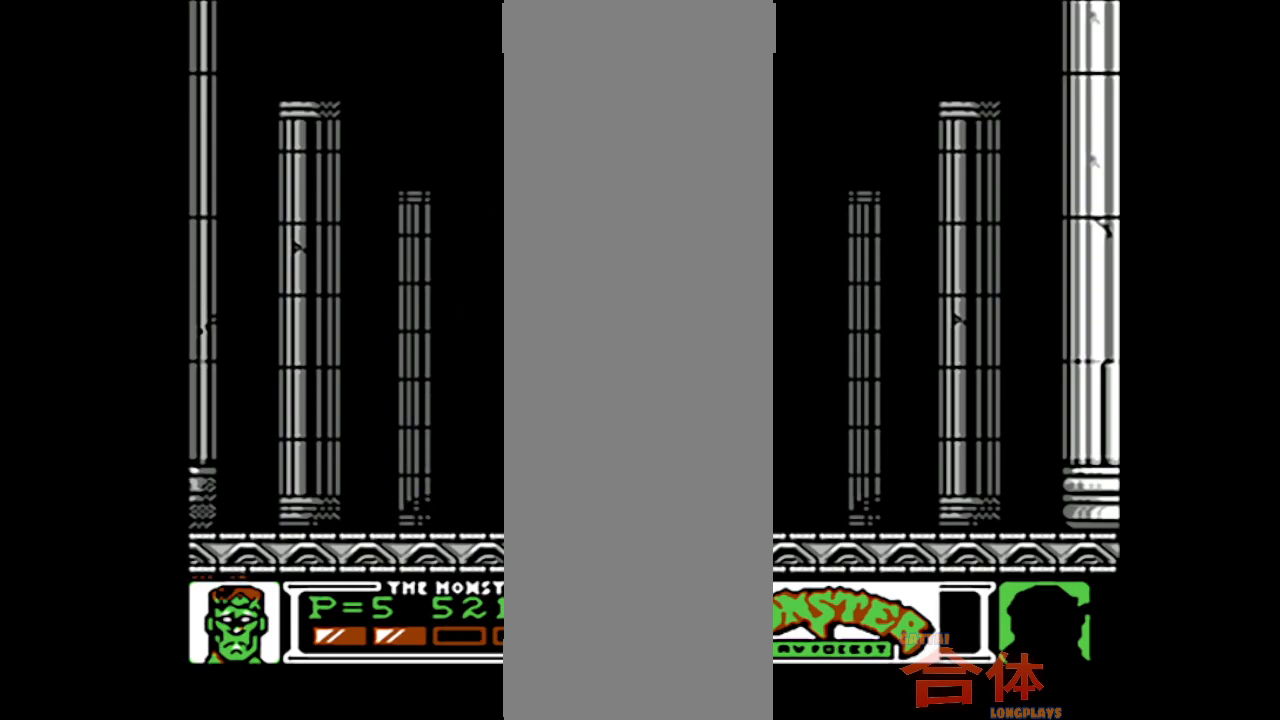
Gameplay with a controller (PlayStation layout); each line is a JSON object with the inputs held at the frame after it. "events" lists button and stick changes between this image and that frame as [ms after this image, input, new state], when the widget could be followed in between. Not read: L1 L2 L3 R1 R2 R3.
{"buttons": ["DPAD_RIGHT"]}
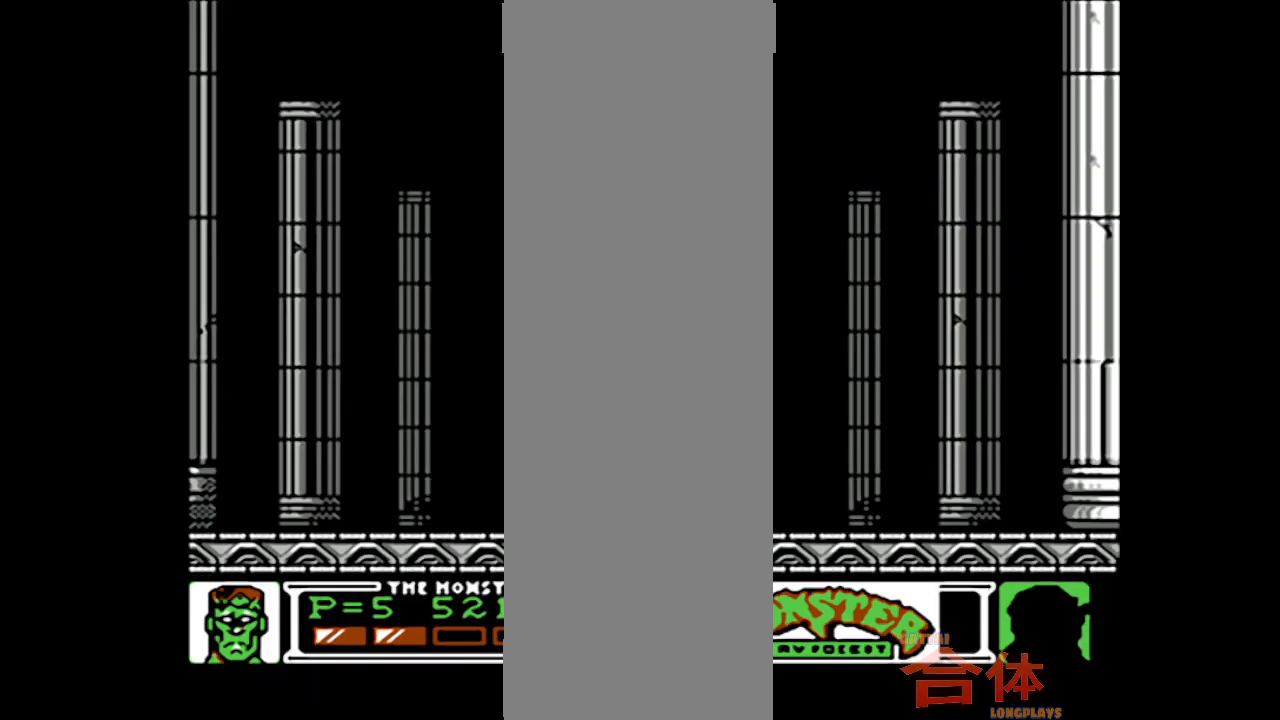
{"buttons": [], "events": [[283, "CIRCLE", "down"], [400, "DPAD_RIGHT", "up"], [467, "CIRCLE", "up"]]}
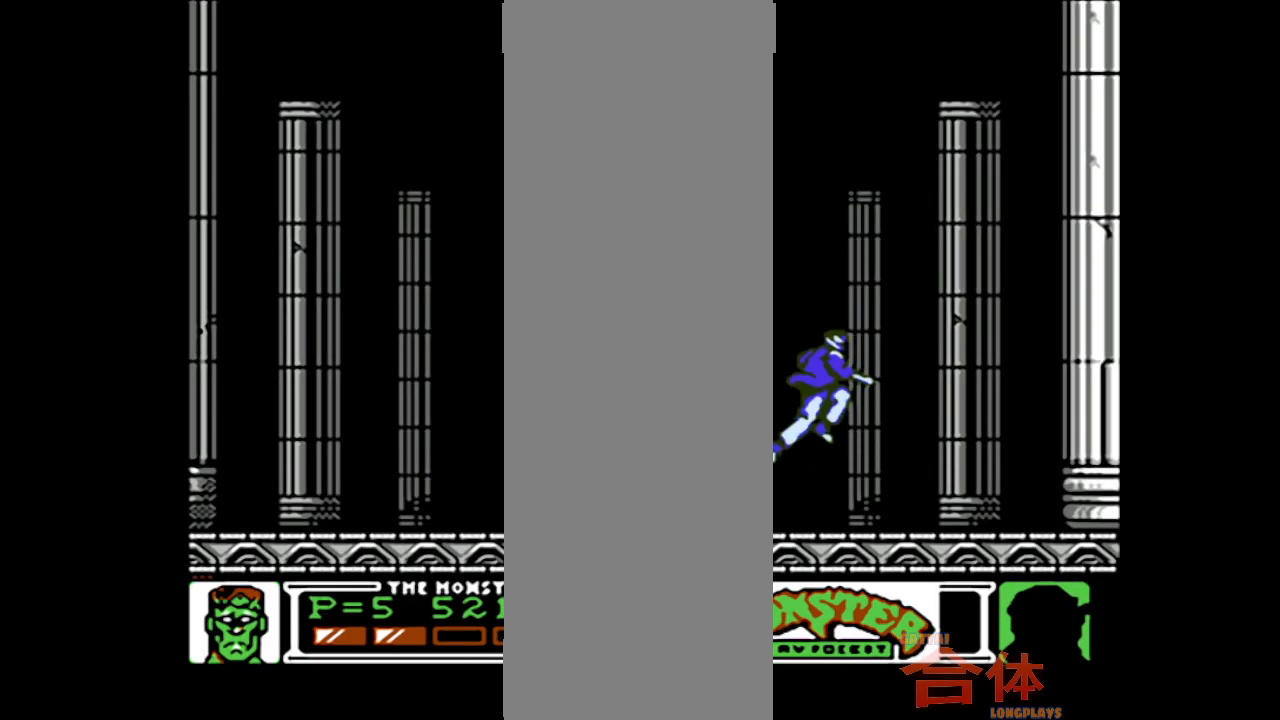
{"buttons": ["DPAD_RIGHT"], "events": [[33, "CIRCLE", "down"], [100, "DPAD_LEFT", "down"], [283, "DPAD_LEFT", "up"], [383, "DPAD_RIGHT", "down"], [400, "CIRCLE", "up"]]}
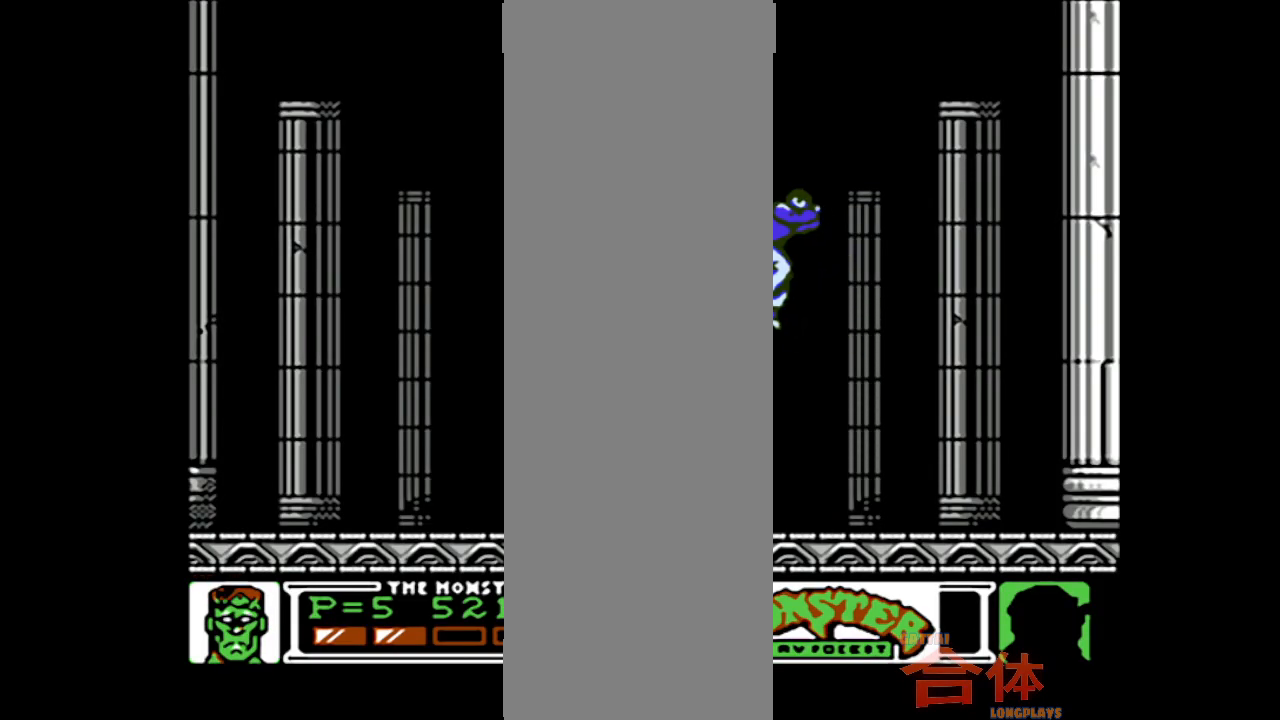
{"buttons": [], "events": [[67, "DPAD_RIGHT", "up"], [367, "DPAD_LEFT", "down"], [450, "DPAD_LEFT", "up"]]}
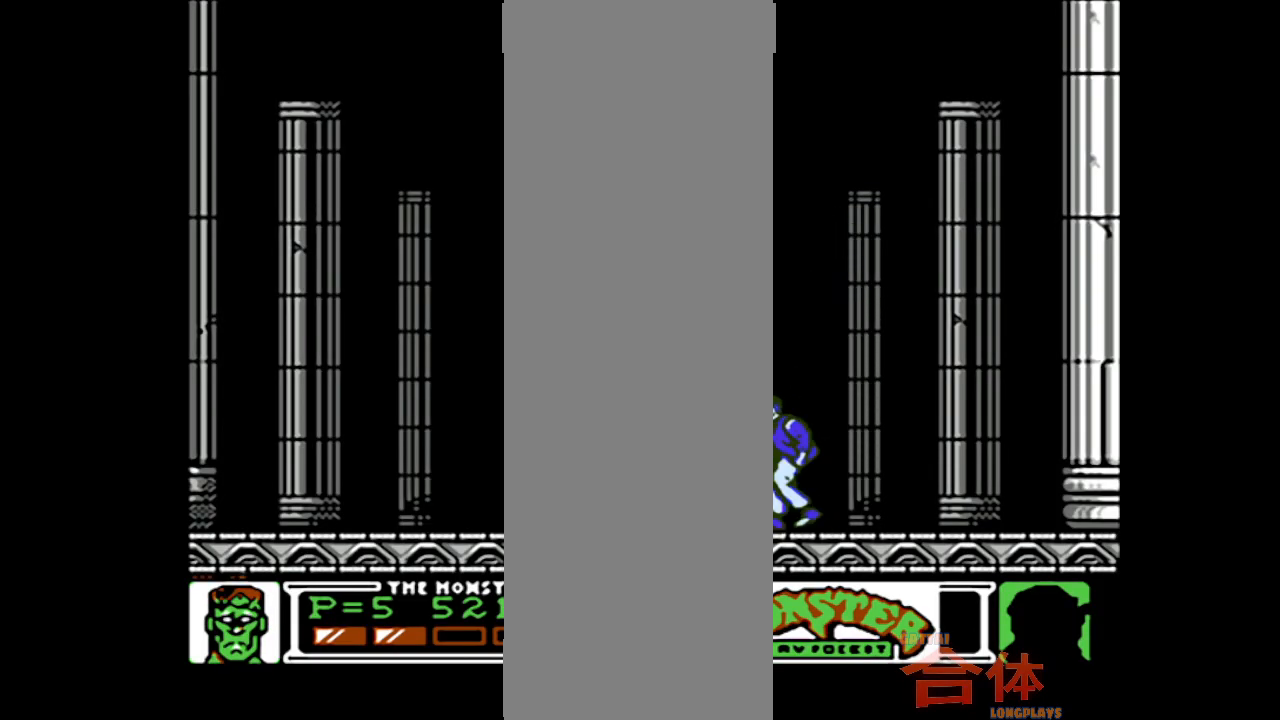
{"buttons": ["DPAD_LEFT"], "events": [[433, "DPAD_LEFT", "down"]]}
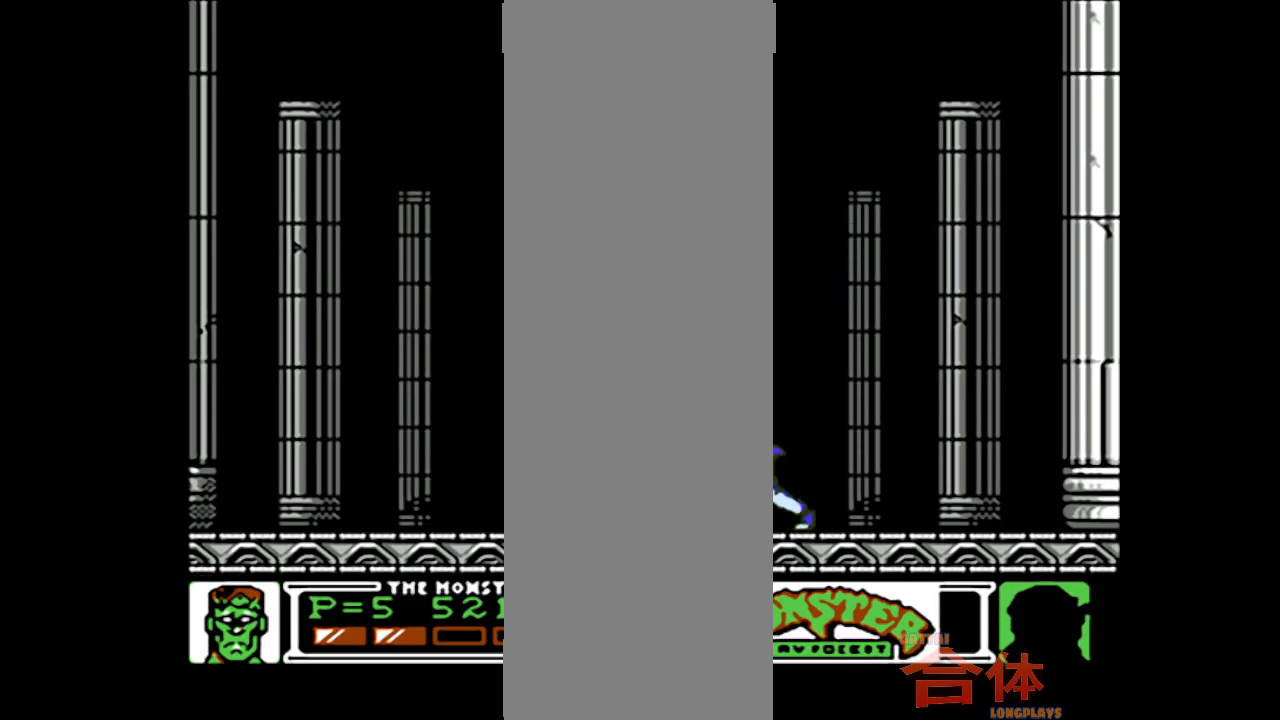
{"buttons": [], "events": [[433, "DPAD_LEFT", "up"]]}
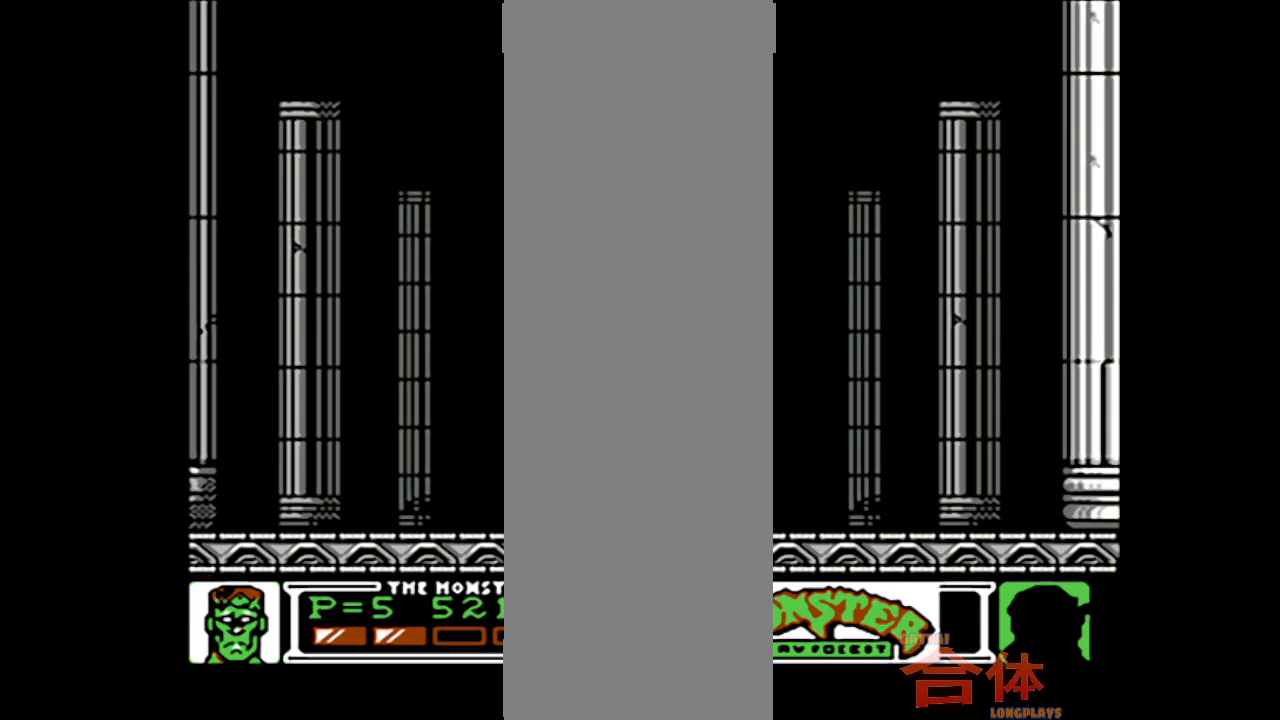
{"buttons": [], "events": []}
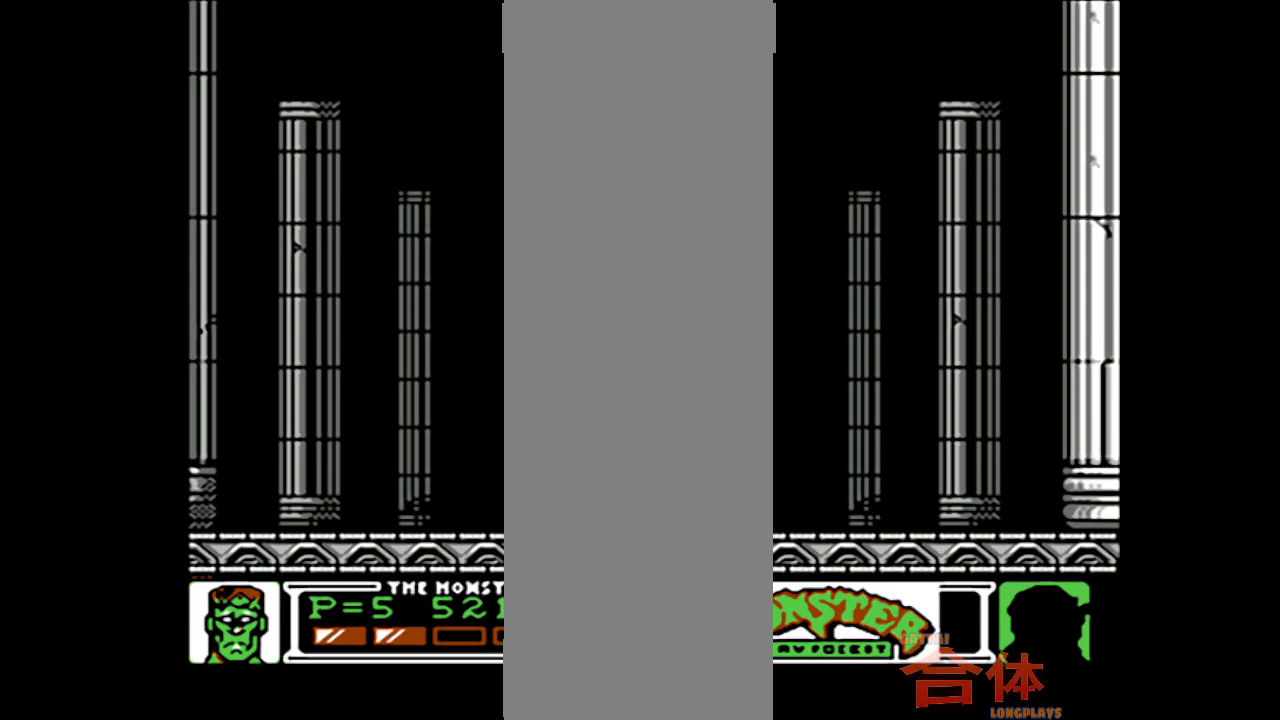
{"buttons": [], "events": [[33, "DPAD_LEFT", "down"], [367, "DPAD_LEFT", "up"]]}
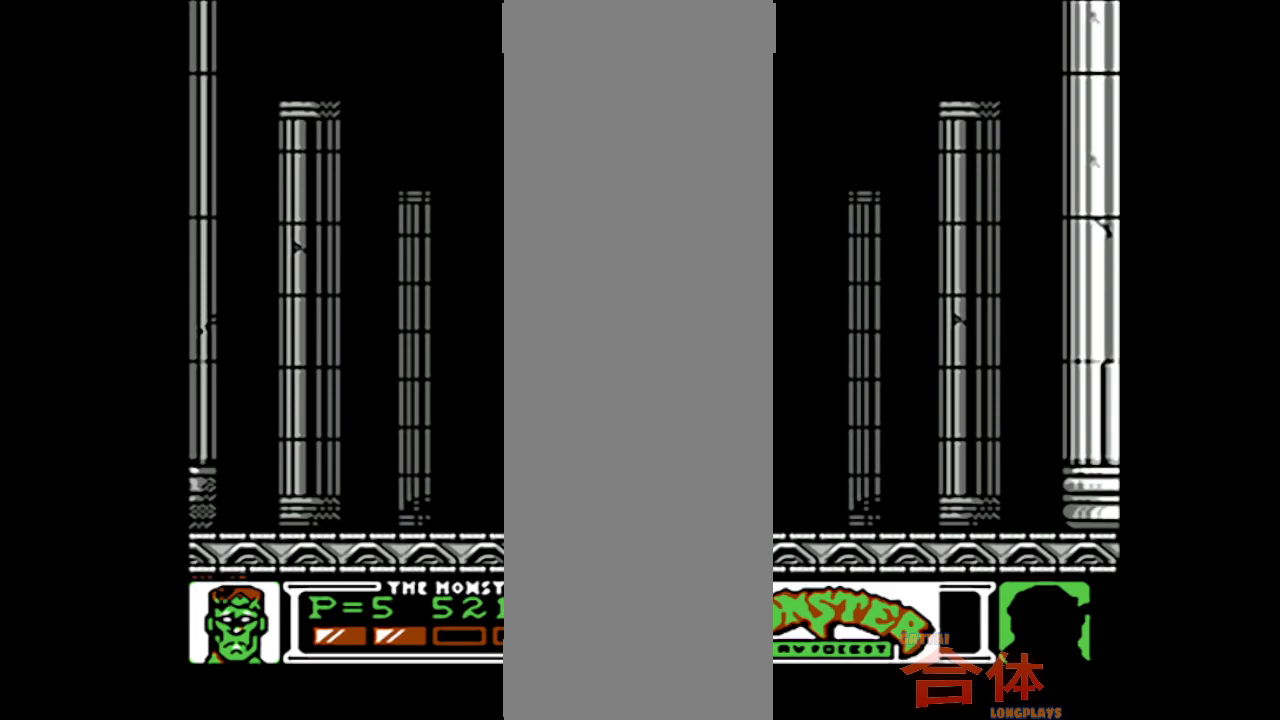
{"buttons": [], "events": [[183, "DPAD_LEFT", "down"], [367, "DPAD_LEFT", "up"]]}